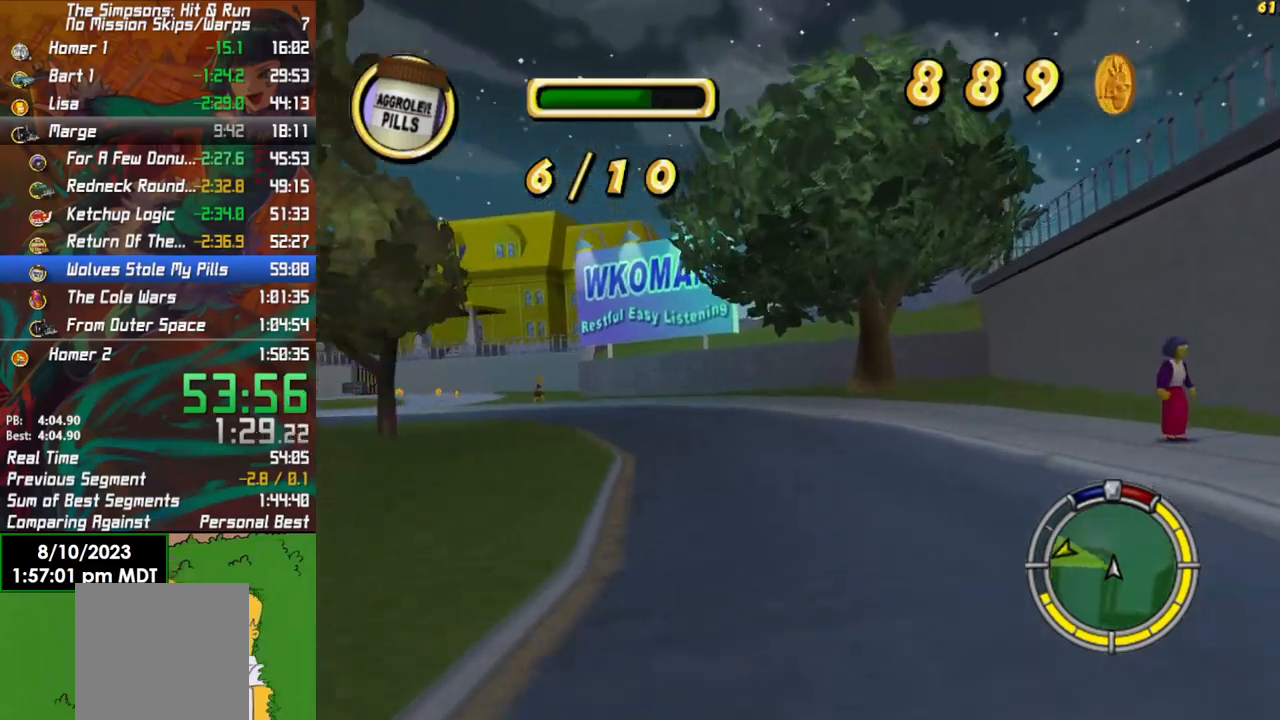
Gameplay with a controller (Xbox layout); each line is a JSON object with the inputs held at the frame after it. "events" lists button and stick changes between this image and that frame as [ms after this image, input, new state], when the widget could be followed in between.
{"buttons": ["R2"], "left_stick": "center", "right_stick": "center", "events": [[133, "left_stick", "center"], [333, "R2", "down"]]}
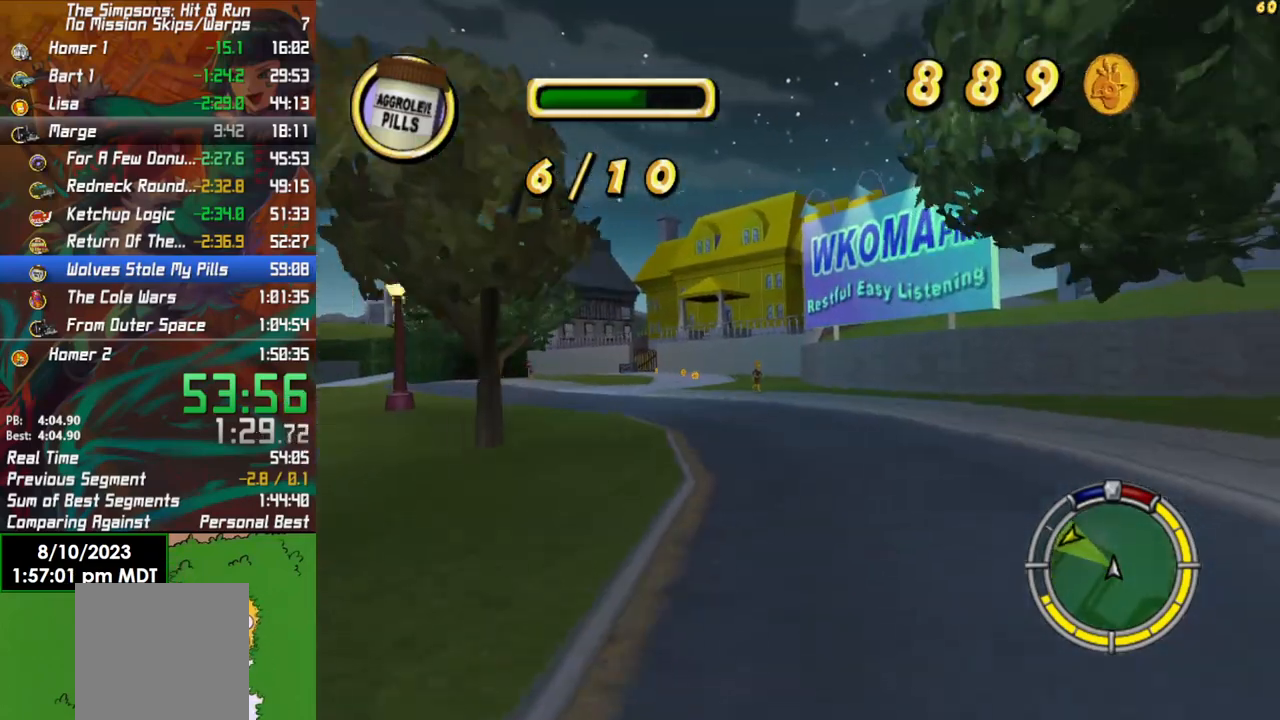
{"buttons": ["R2"], "left_stick": "center", "right_stick": "center", "events": [[83, "left_stick", "left"], [367, "left_stick", "center"]]}
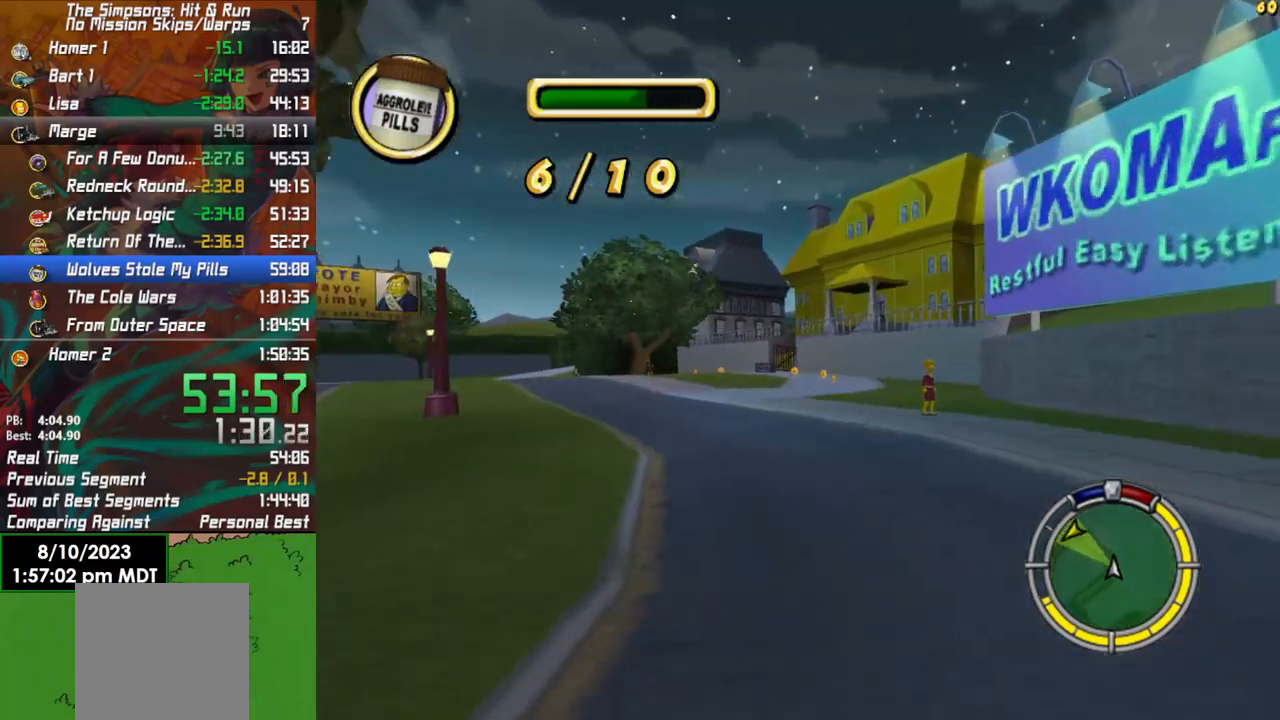
{"buttons": ["L2"], "left_stick": "center", "right_stick": "center", "events": [[250, "R2", "up"], [300, "left_stick", "right"], [483, "left_stick", "center"], [500, "L2", "down"]]}
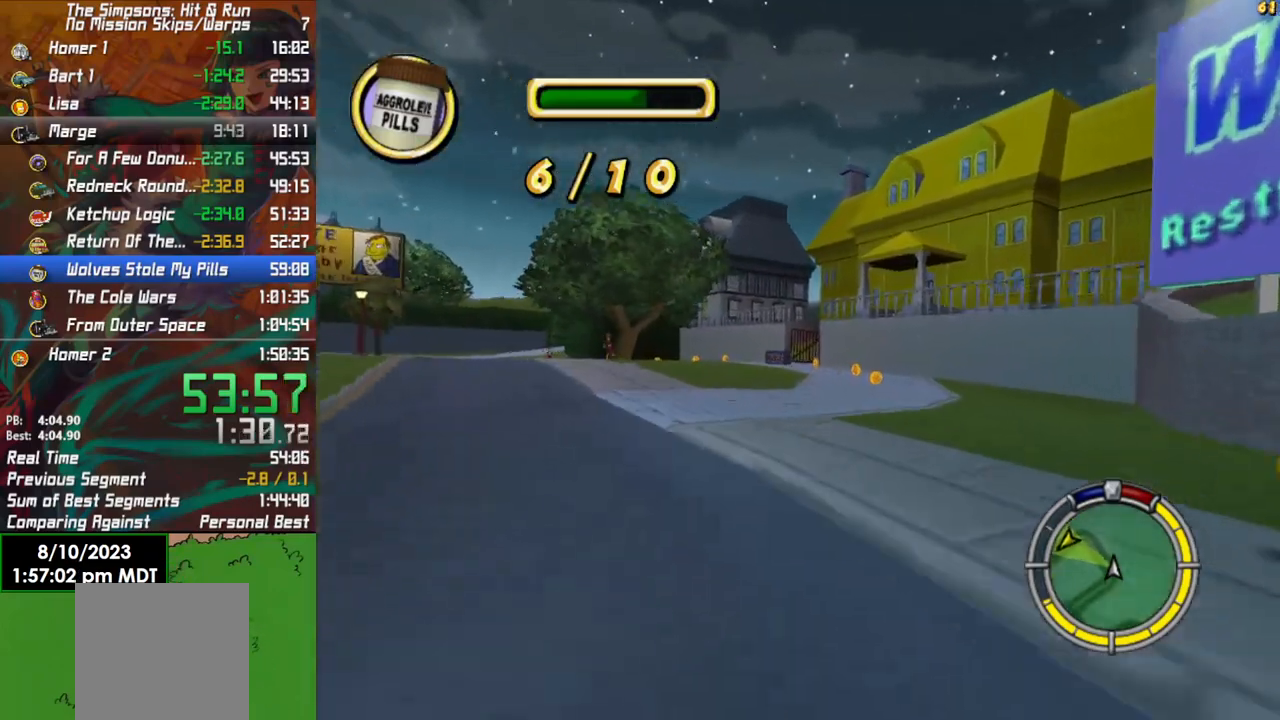
{"buttons": [], "left_stick": "center", "right_stick": "center", "events": [[217, "L2", "up"]]}
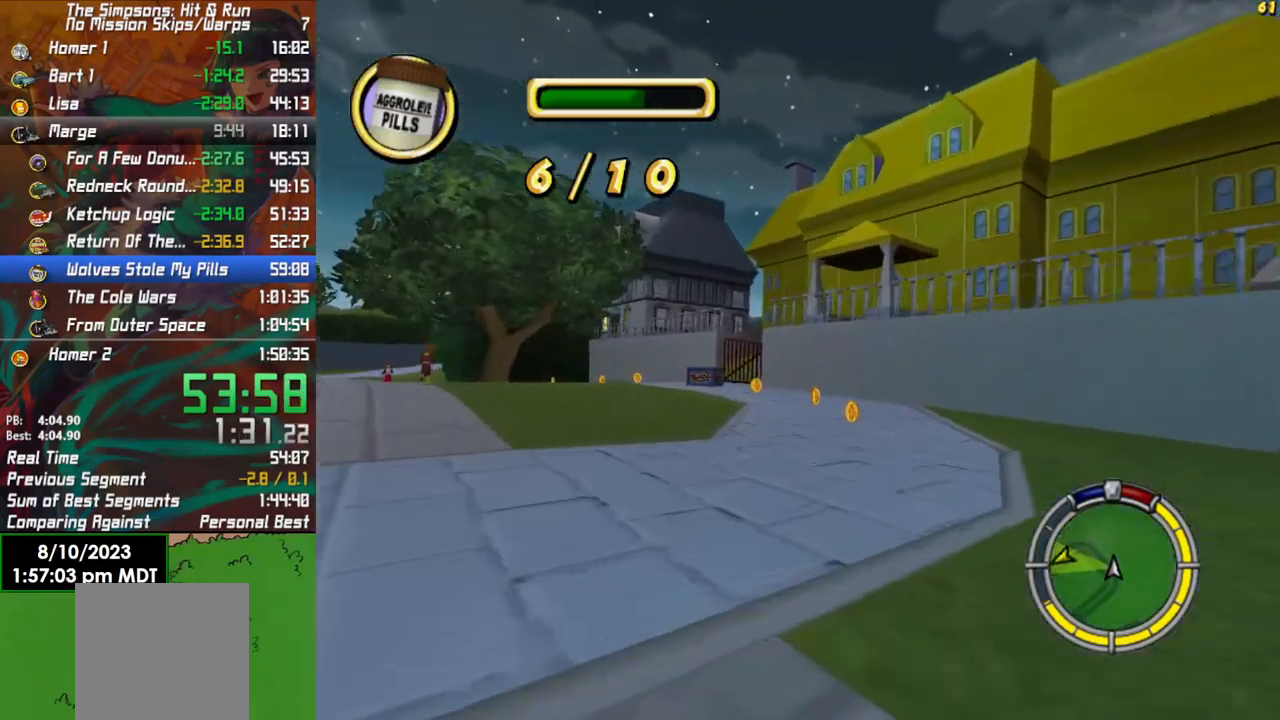
{"buttons": ["R2"], "left_stick": "center", "right_stick": "center", "events": [[500, "R2", "down"]]}
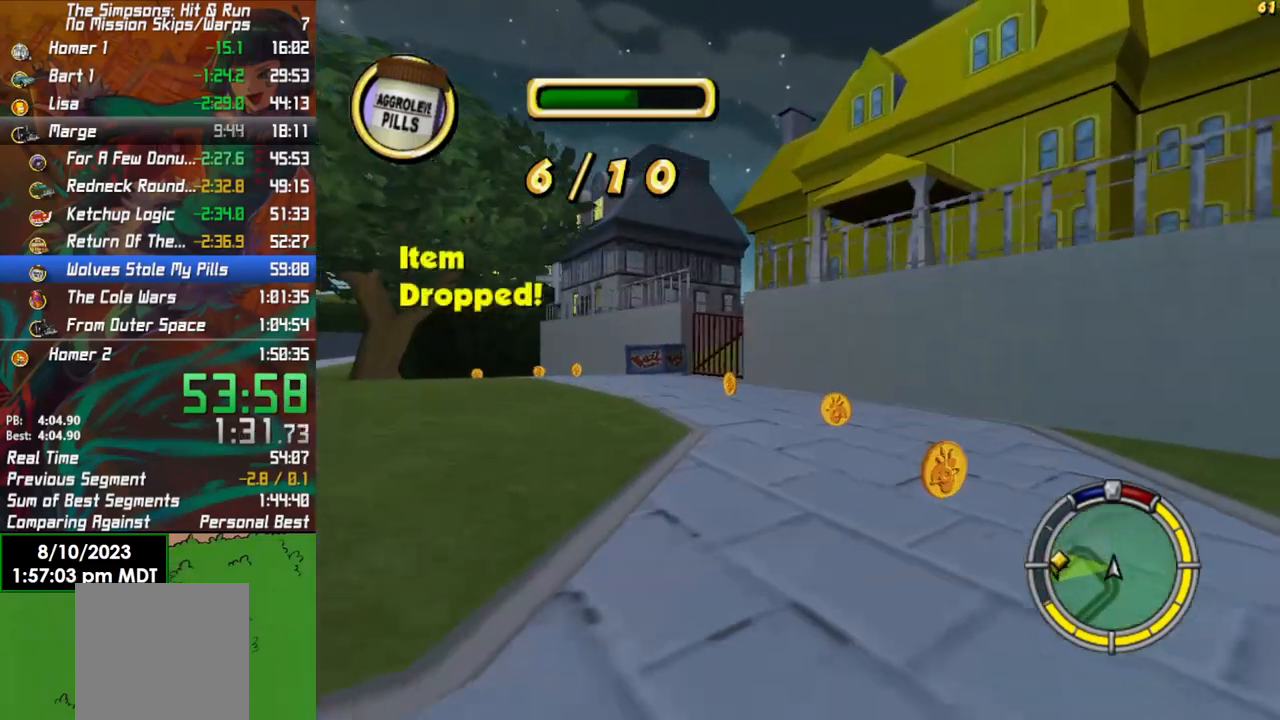
{"buttons": ["R2"], "left_stick": "left", "right_stick": "center", "events": [[50, "left_stick", "left"], [367, "left_stick", "center"], [500, "left_stick", "left"]]}
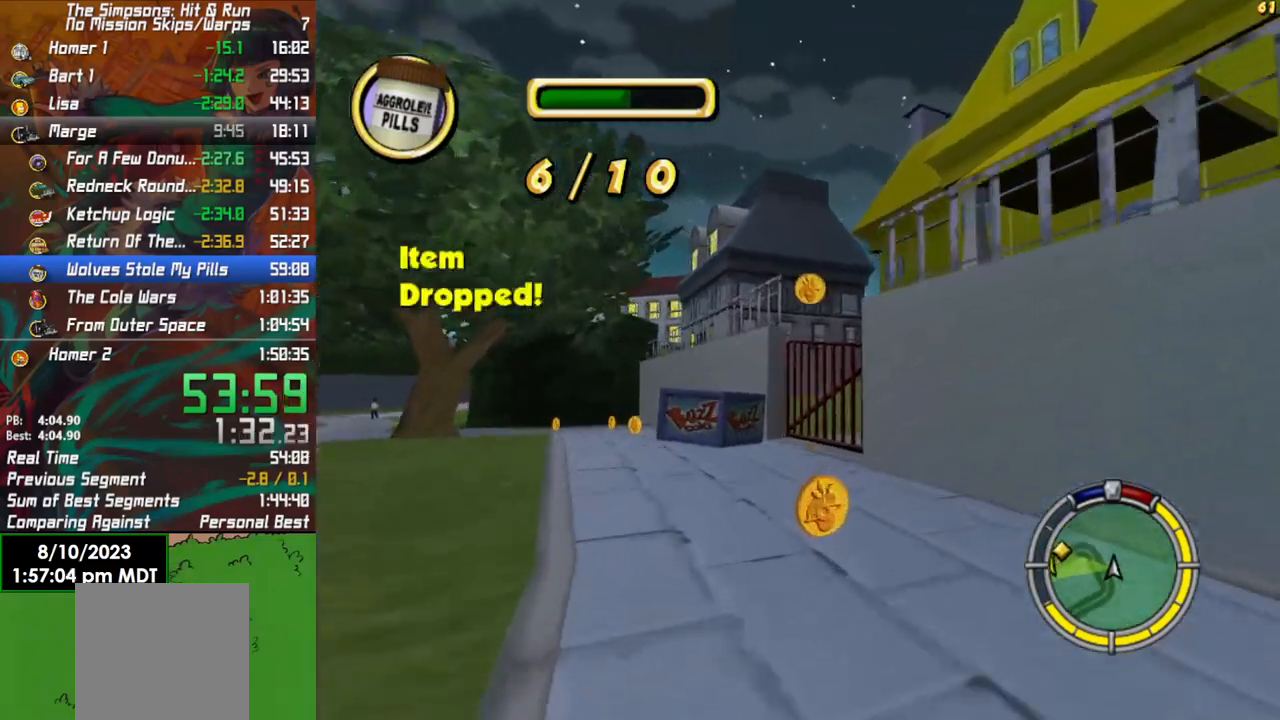
{"buttons": ["R2"], "left_stick": "left", "right_stick": "center", "events": [[183, "left_stick", "center"], [367, "left_stick", "left"]]}
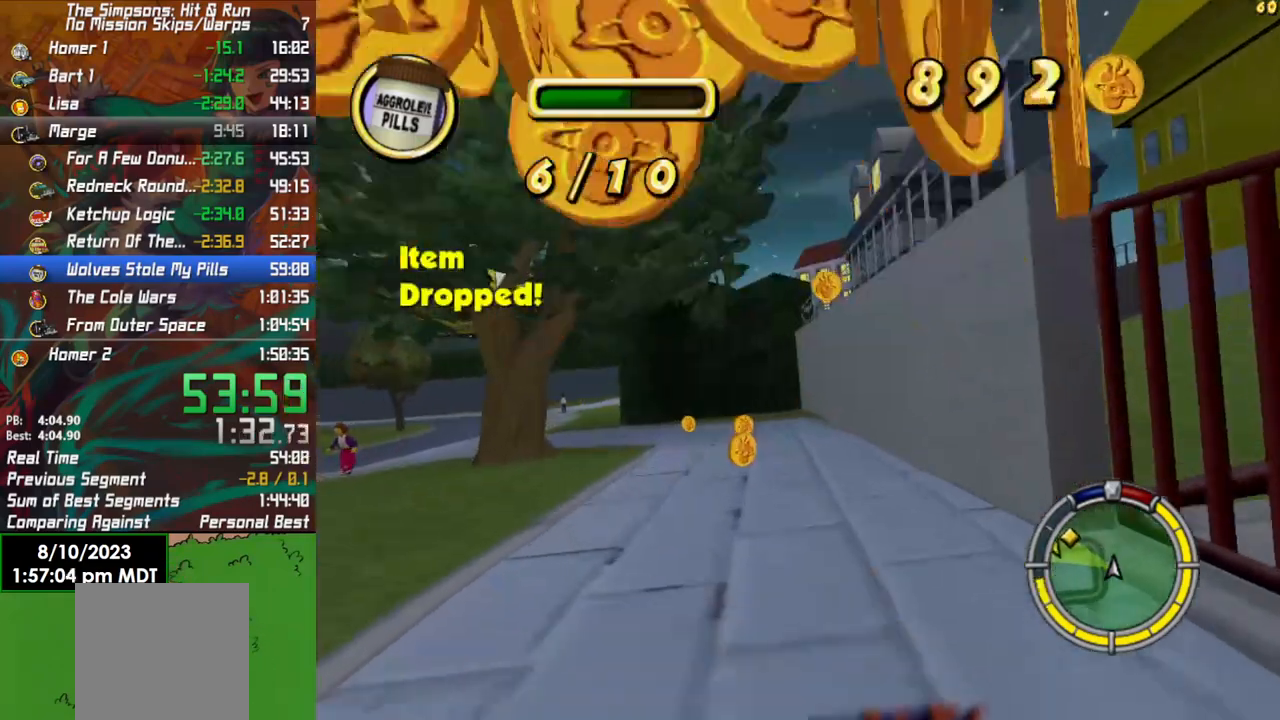
{"buttons": [], "left_stick": "left", "right_stick": "center", "events": [[417, "R2", "up"]]}
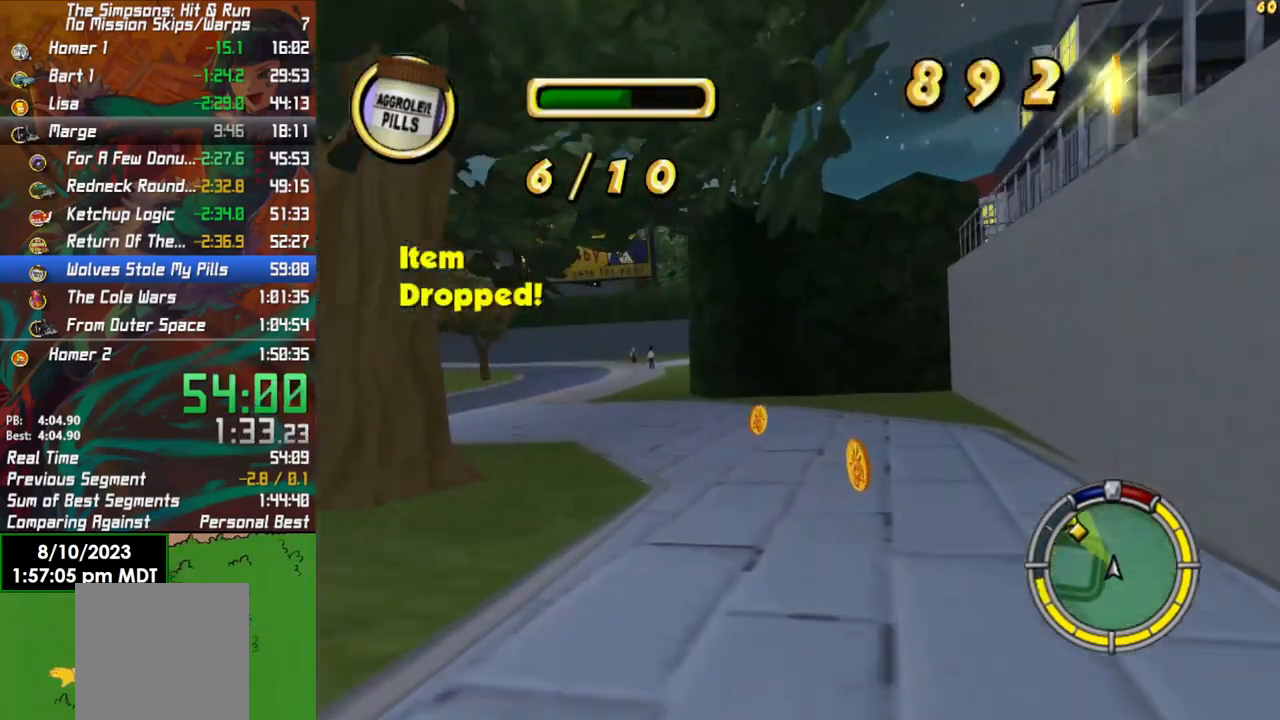
{"buttons": ["R2"], "left_stick": "center", "right_stick": "center", "events": [[333, "left_stick", "center"], [350, "R2", "down"]]}
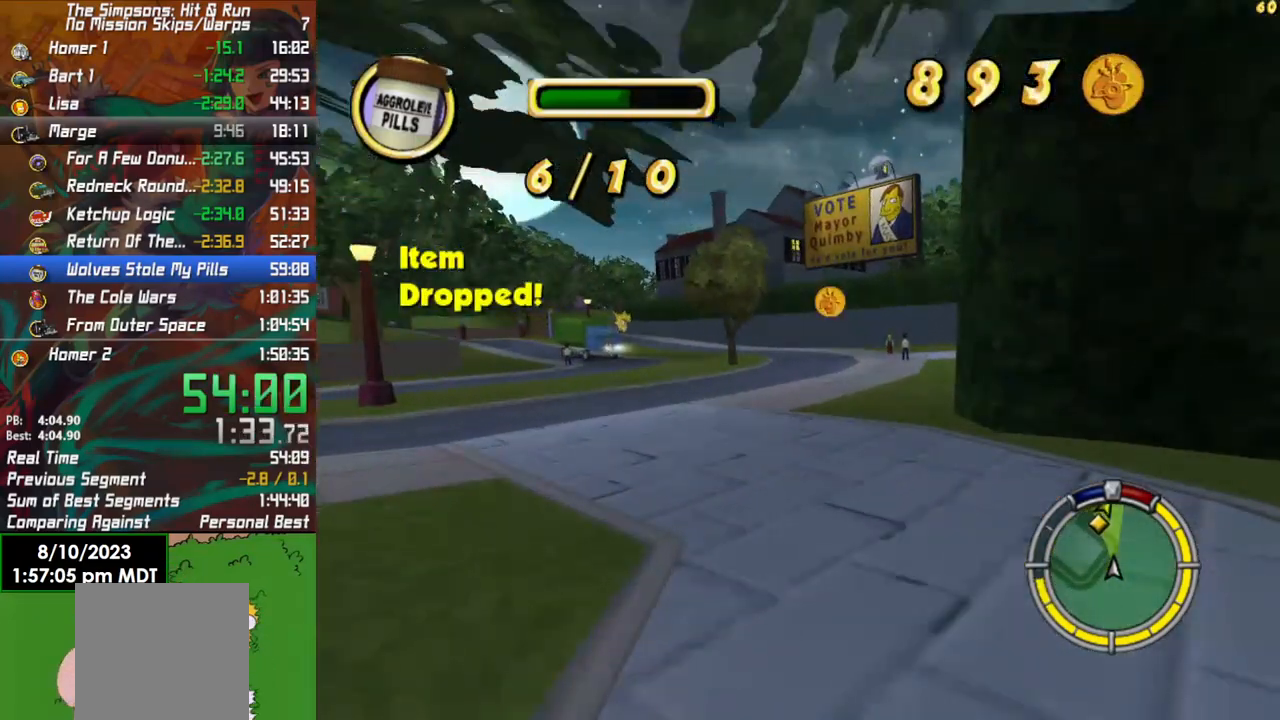
{"buttons": ["R2"], "left_stick": "center", "right_stick": "center", "events": [[217, "left_stick", "right"], [350, "left_stick", "center"]]}
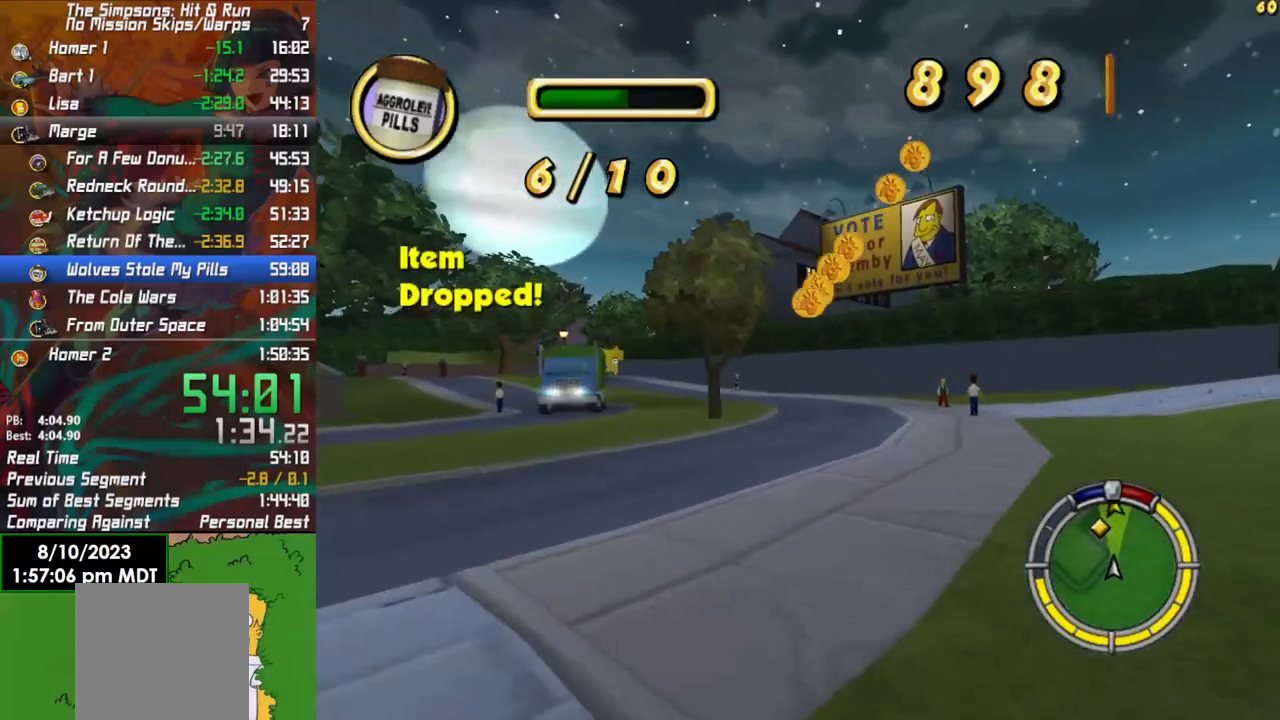
{"buttons": ["R2"], "left_stick": "center", "right_stick": "center", "events": []}
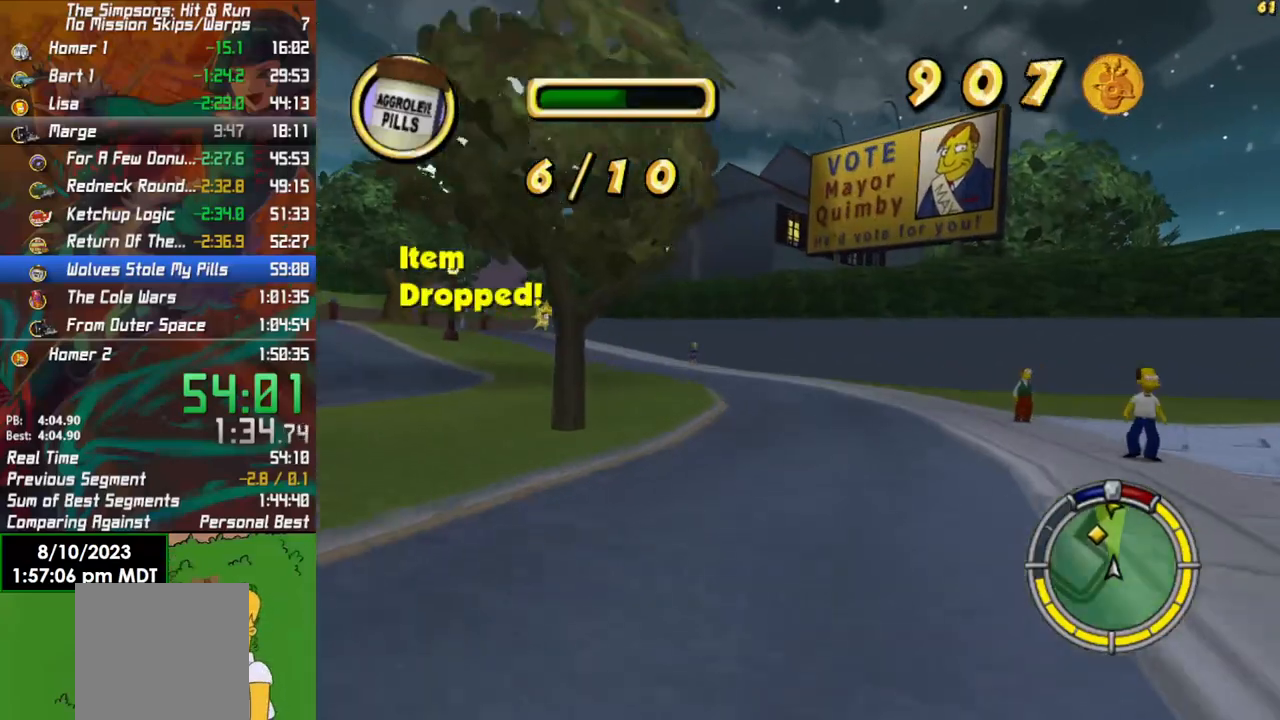
{"buttons": ["R2"], "left_stick": "left", "right_stick": "center", "events": [[167, "left_stick", "left"]]}
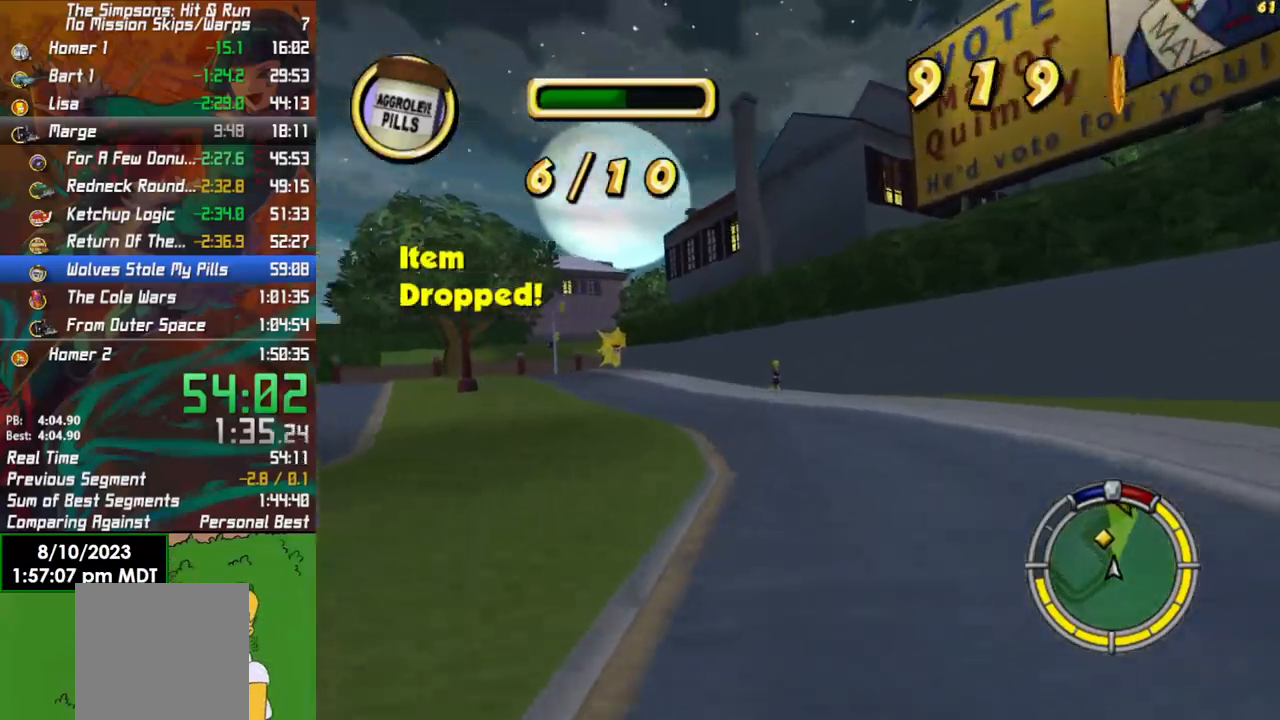
{"buttons": ["R2"], "left_stick": "center", "right_stick": "center", "events": [[183, "left_stick", "center"]]}
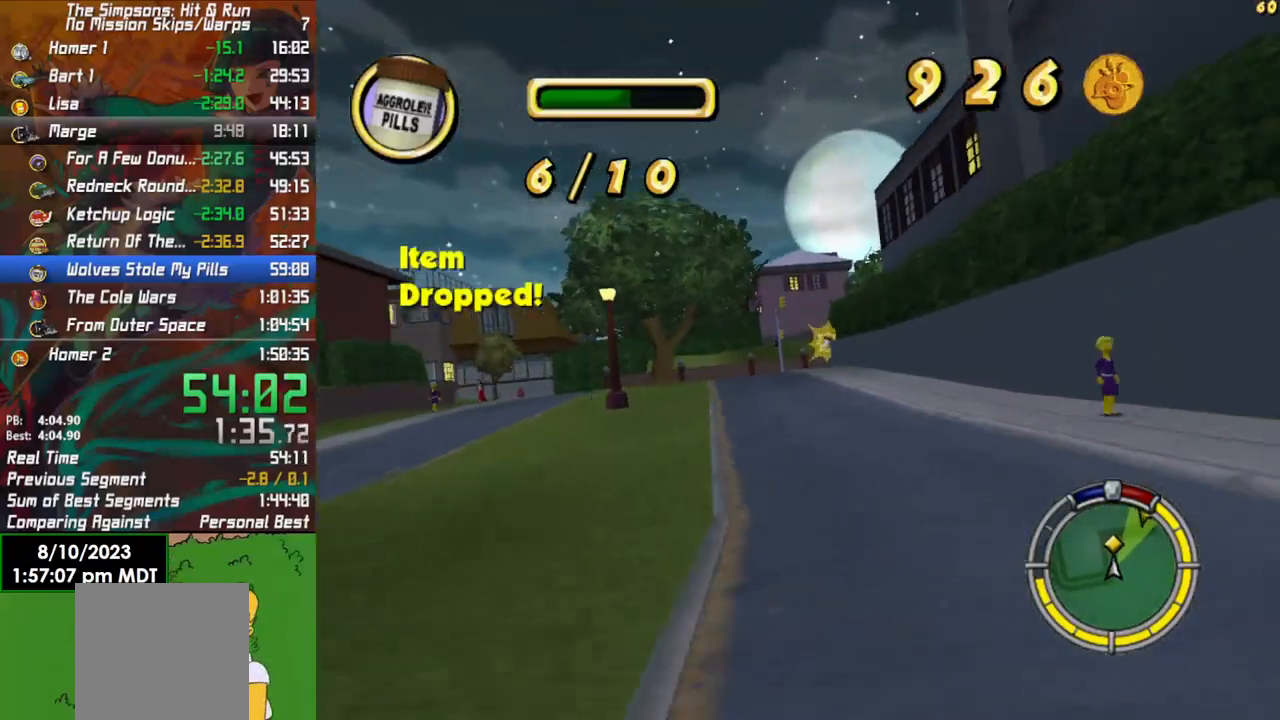
{"buttons": ["R2"], "left_stick": "center", "right_stick": "center", "events": [[117, "left_stick", "right"], [250, "left_stick", "center"]]}
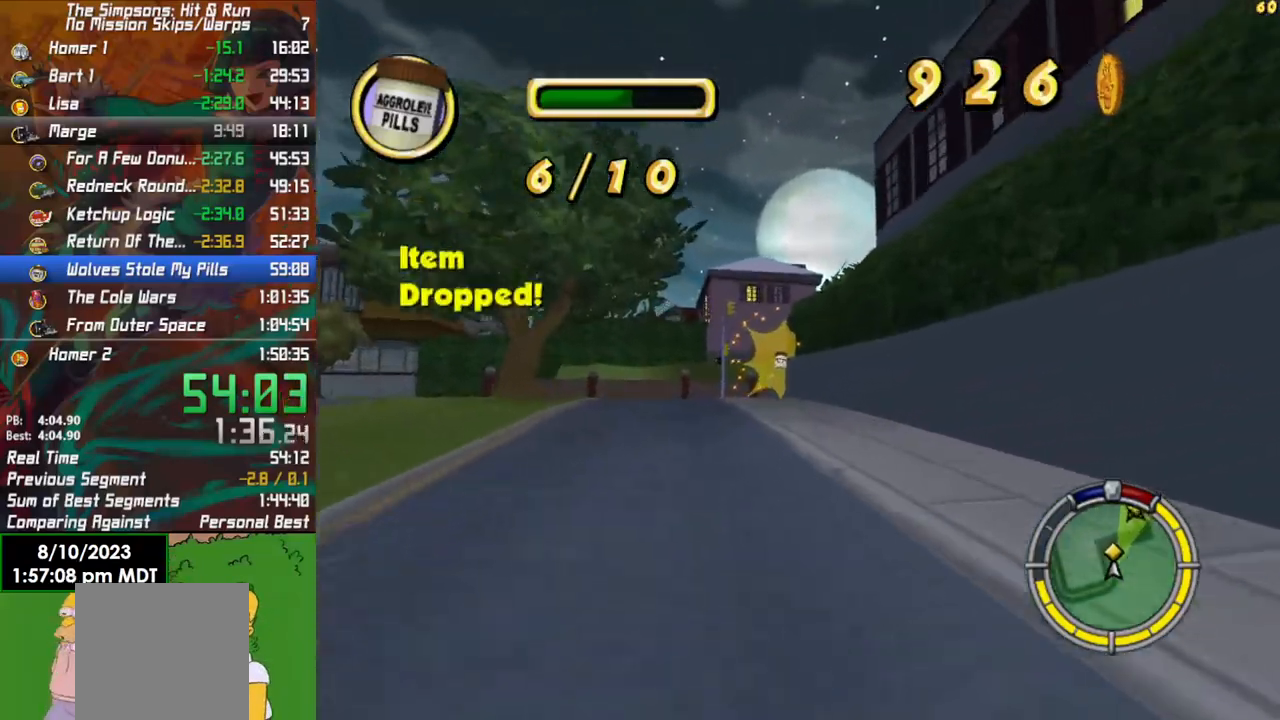
{"buttons": ["R2"], "left_stick": "left", "right_stick": "center", "events": [[50, "left_stick", "left"], [183, "left_stick", "center"], [317, "left_stick", "left"]]}
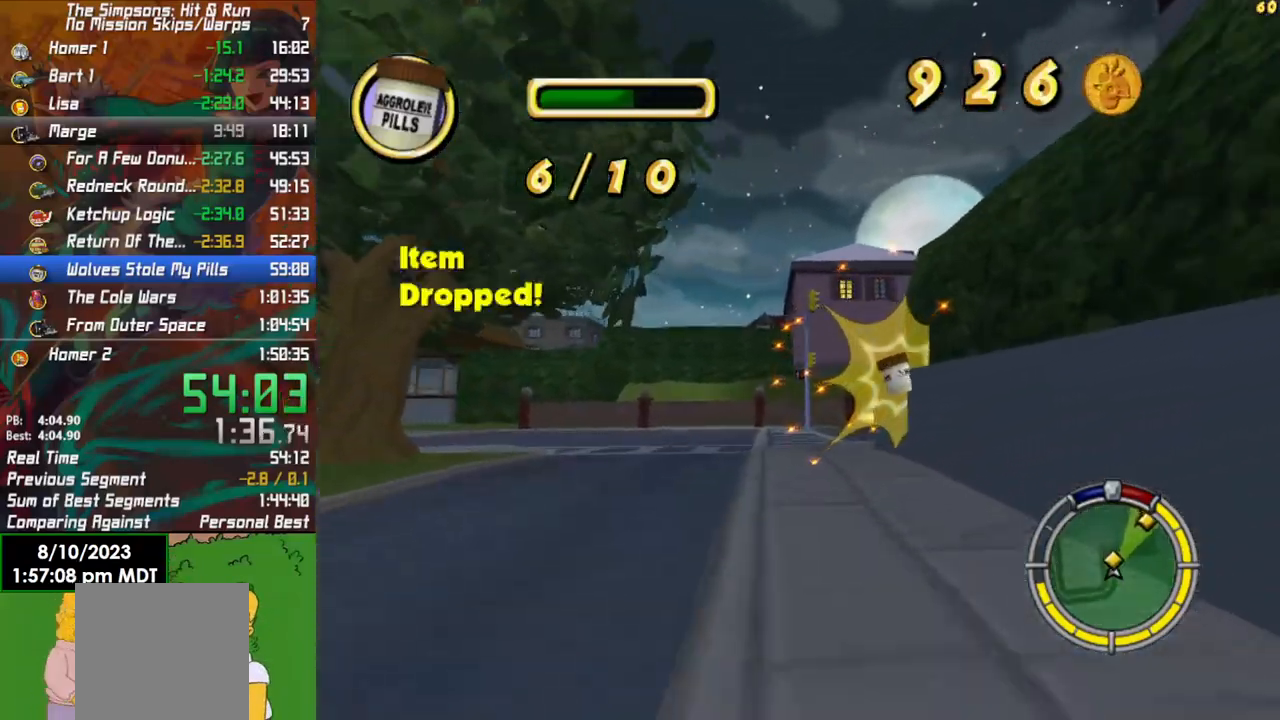
{"buttons": ["X", "L2"], "left_stick": "right", "right_stick": "center", "events": [[50, "left_stick", "center"], [67, "R2", "up"], [133, "X", "down"], [133, "left_stick", "right"], [150, "L2", "down"], [383, "left_stick", "center"], [500, "left_stick", "right"]]}
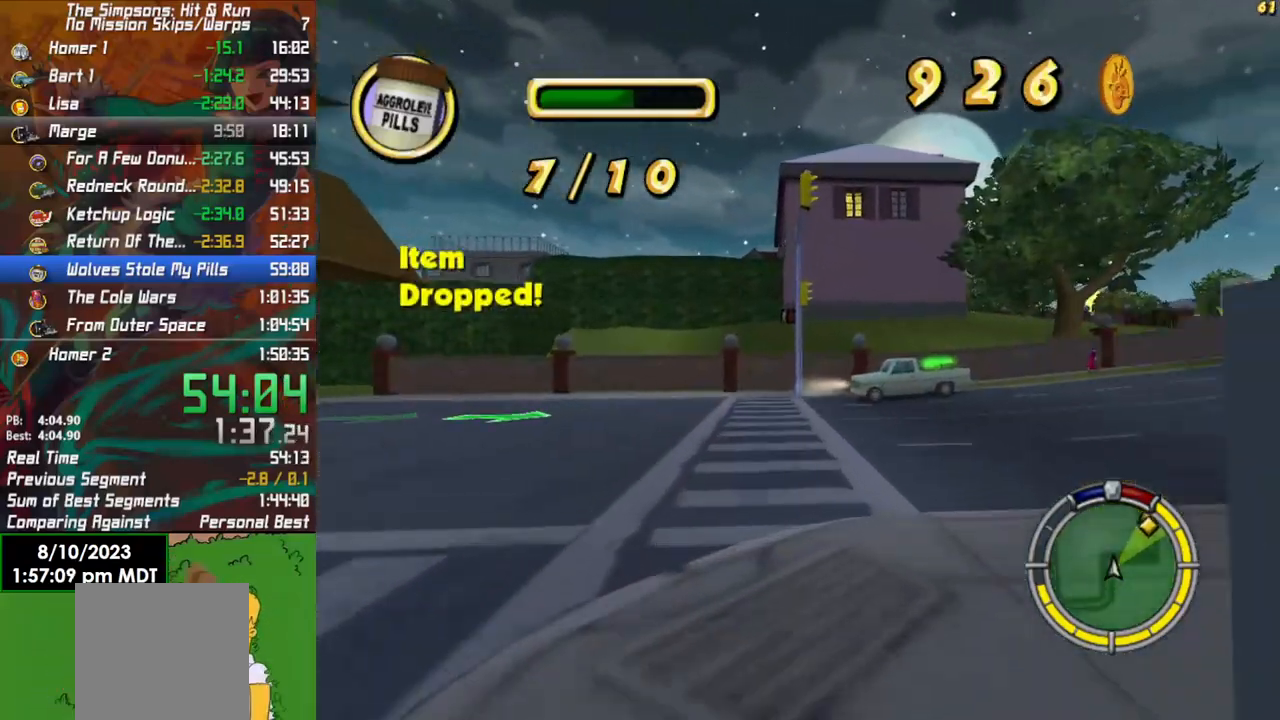
{"buttons": ["R2"], "left_stick": "right", "right_stick": "center", "events": [[233, "L2", "up"], [267, "X", "up"], [483, "R2", "down"]]}
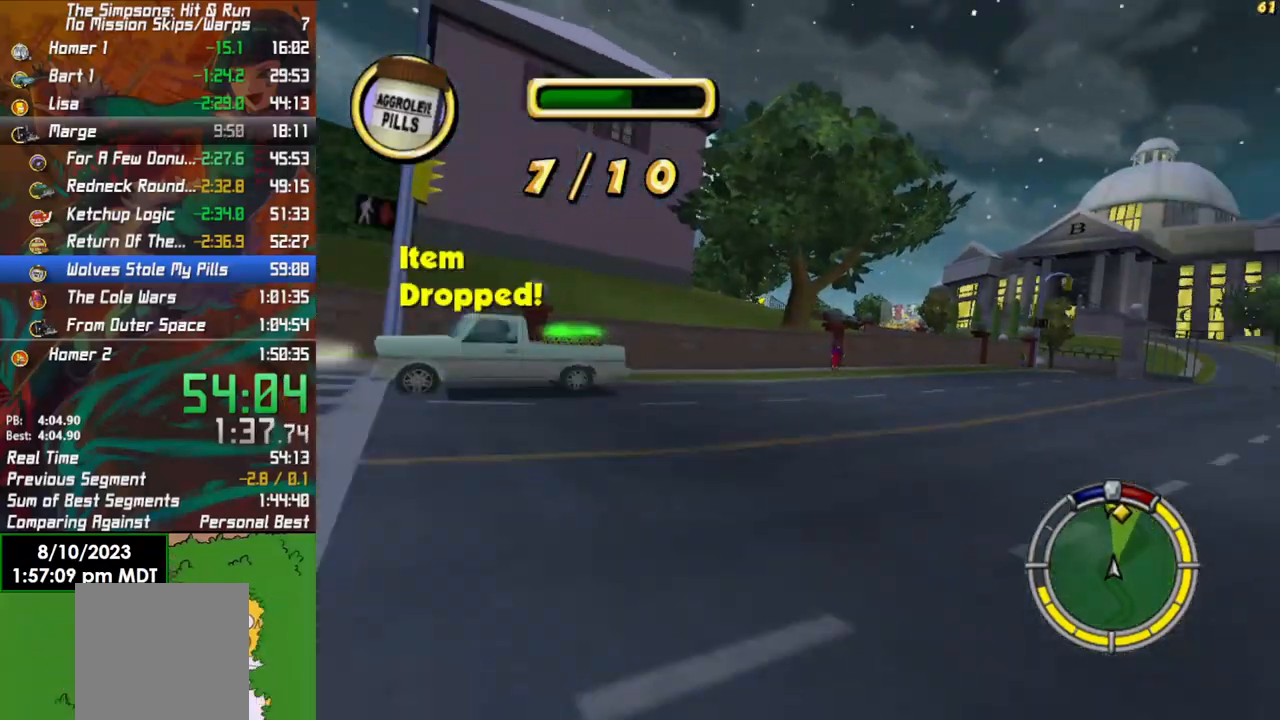
{"buttons": ["R2"], "left_stick": "right", "right_stick": "center", "events": []}
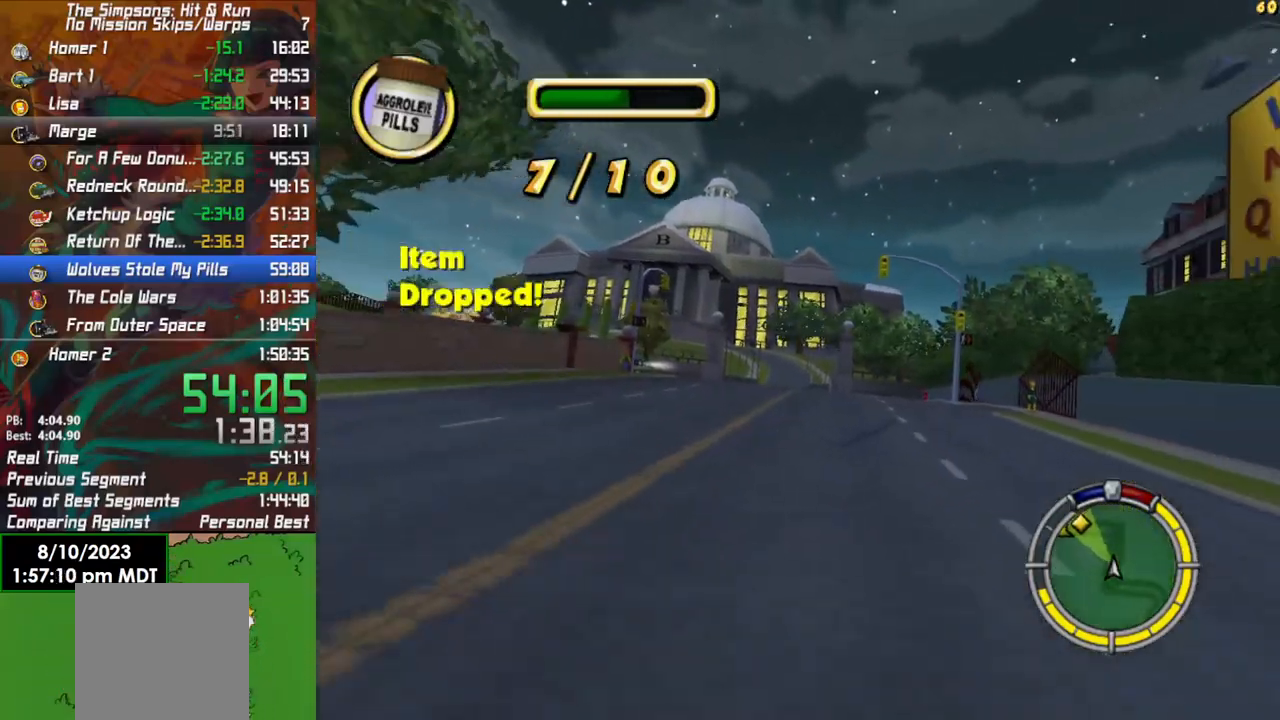
{"buttons": ["R2"], "left_stick": "center", "right_stick": "center", "events": [[50, "left_stick", "center"]]}
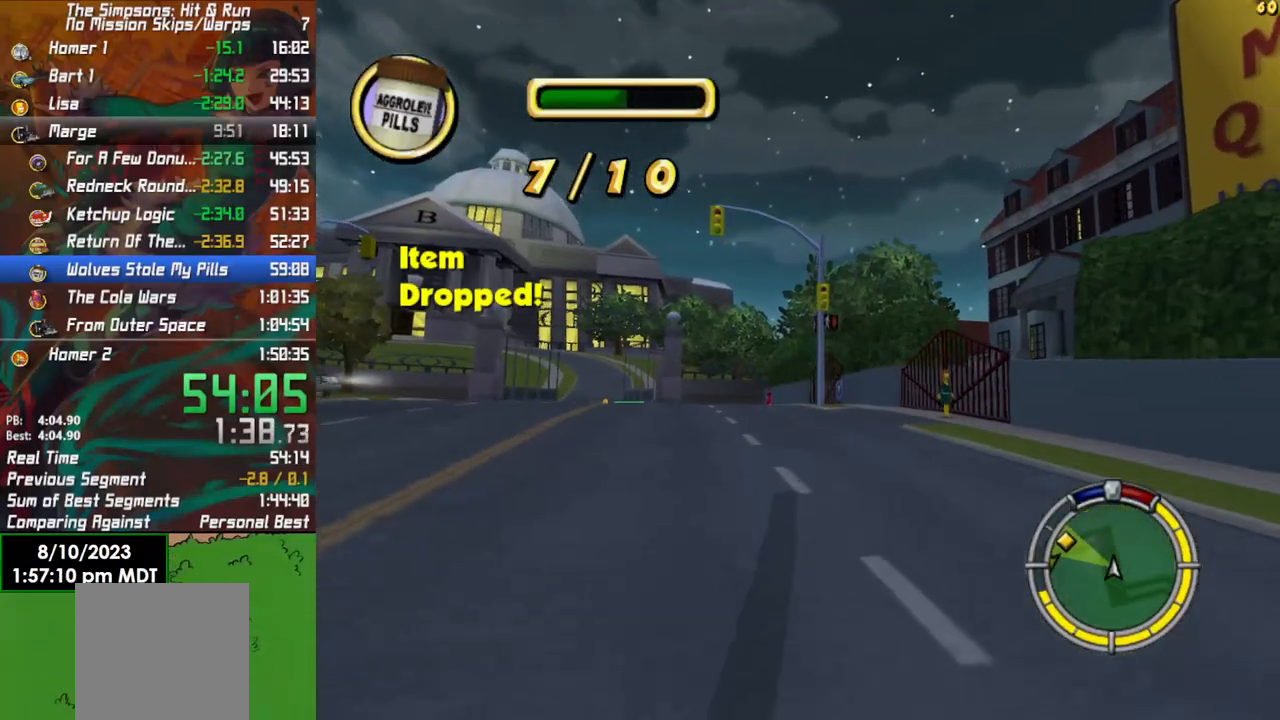
{"buttons": ["R2"], "left_stick": "left", "right_stick": "center", "events": [[33, "left_stick", "left"], [267, "left_stick", "center"], [500, "left_stick", "left"]]}
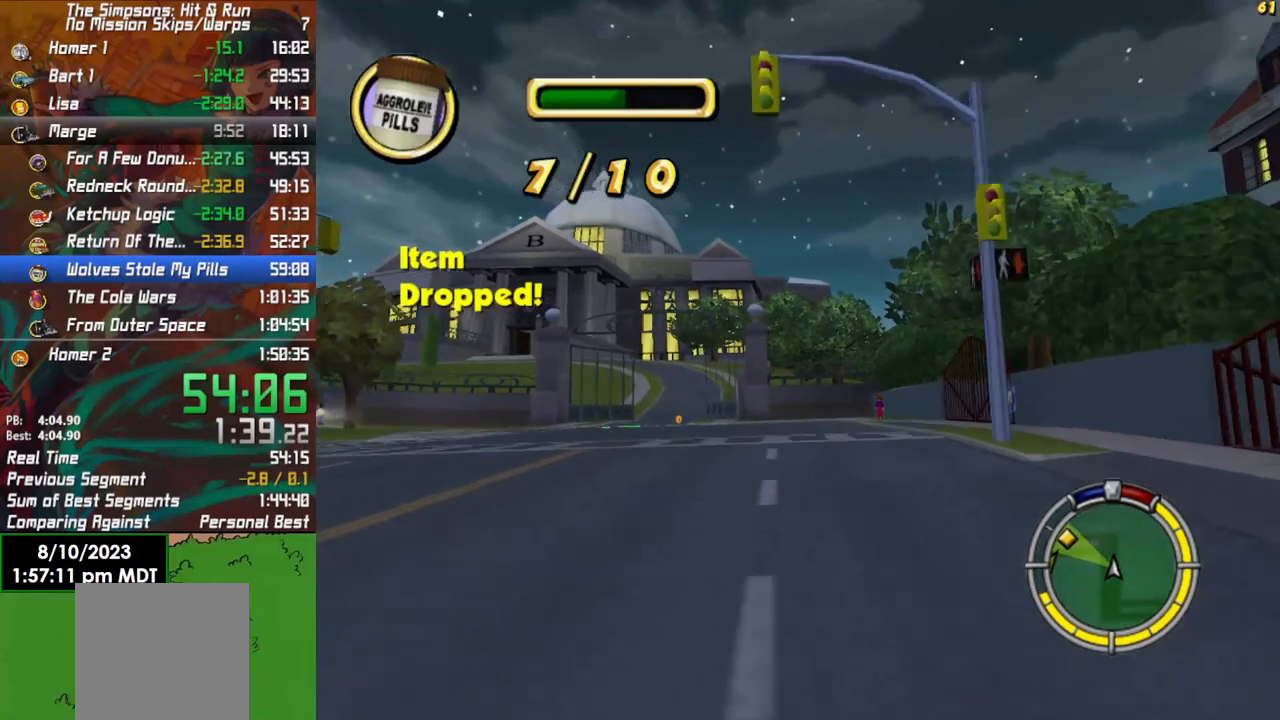
{"buttons": ["R2"], "left_stick": "center", "right_stick": "center", "events": [[500, "left_stick", "center"]]}
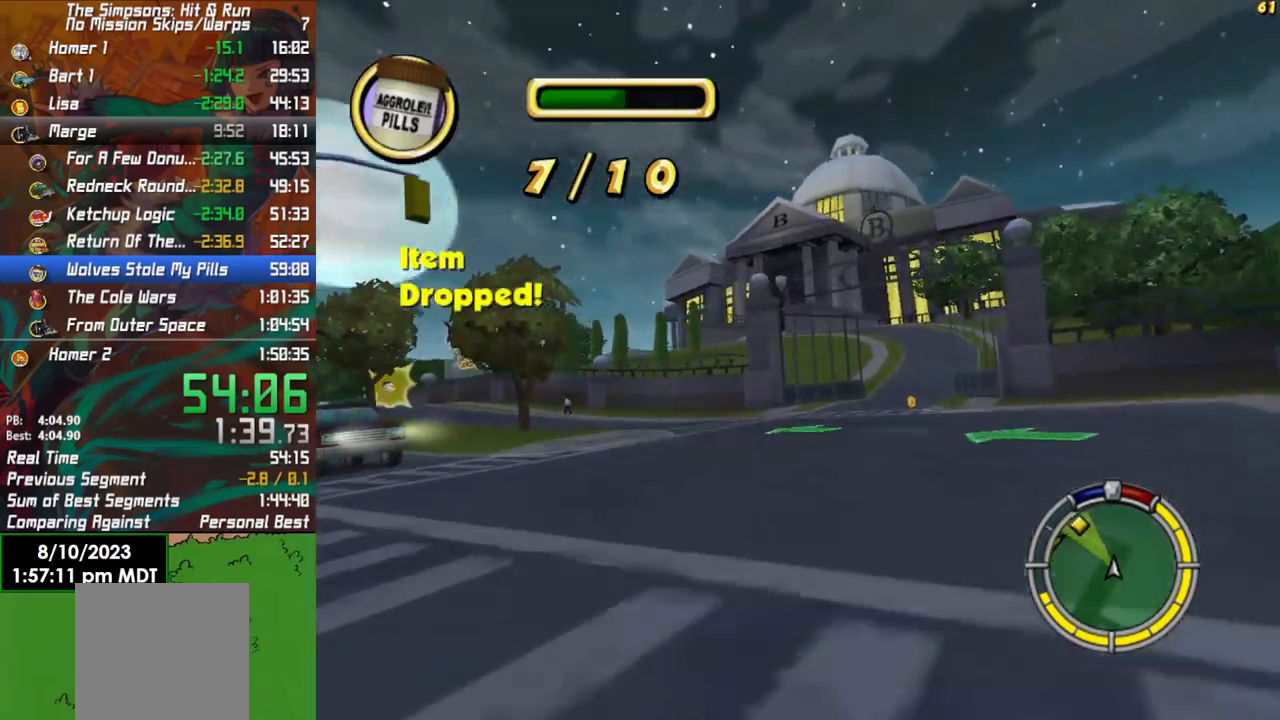
{"buttons": ["R2"], "left_stick": "left", "right_stick": "center", "events": [[150, "left_stick", "left"]]}
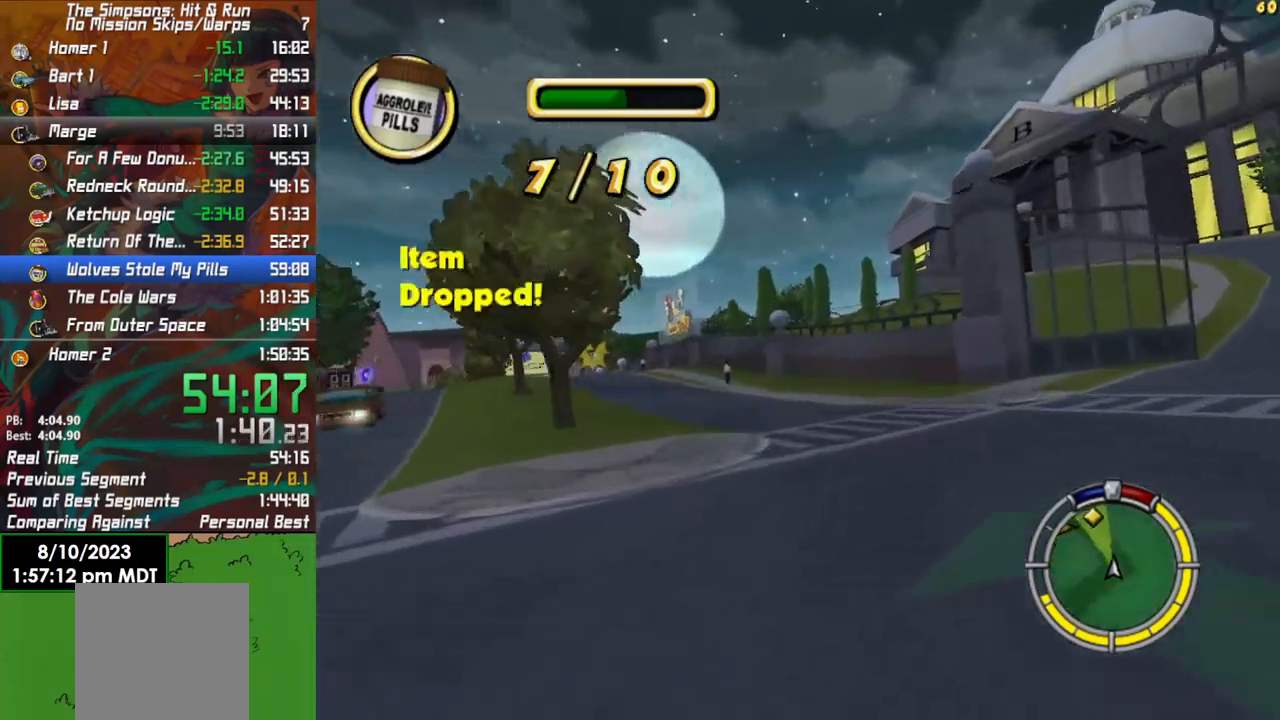
{"buttons": ["R2"], "left_stick": "left", "right_stick": "center", "events": [[133, "left_stick", "center"], [417, "left_stick", "left"]]}
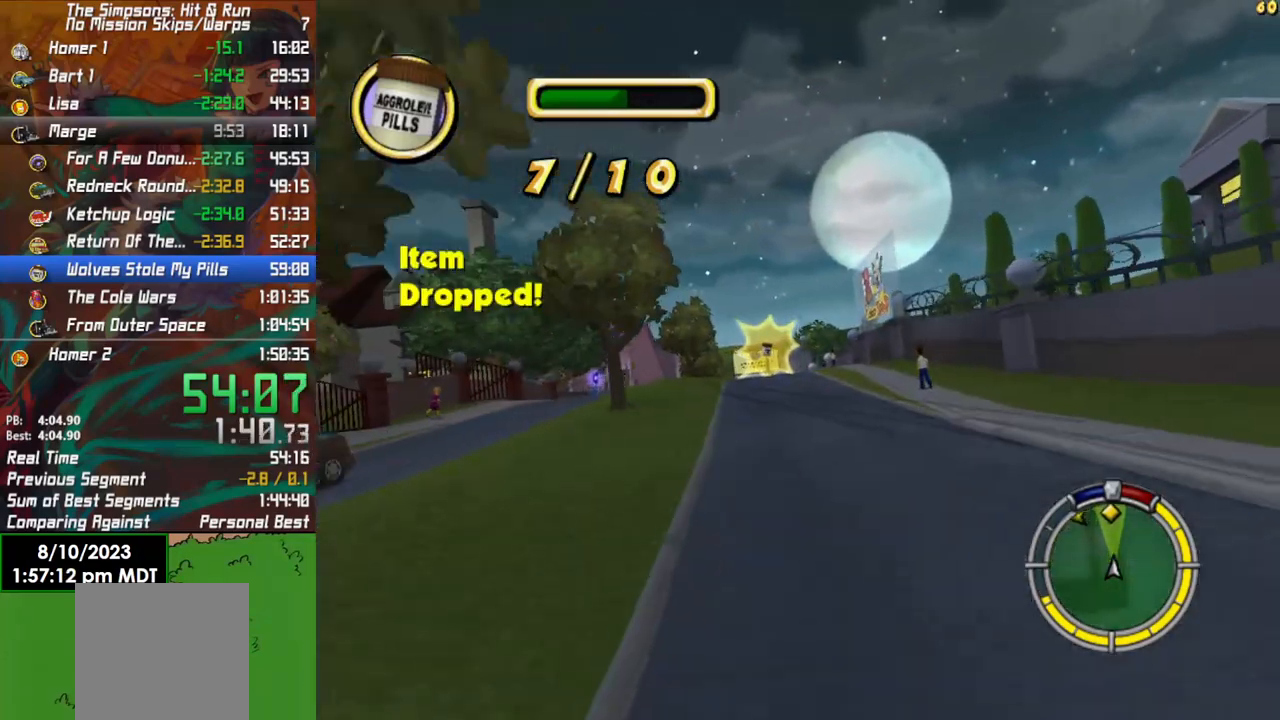
{"buttons": ["R2"], "left_stick": "center", "right_stick": "center", "events": [[83, "left_stick", "center"]]}
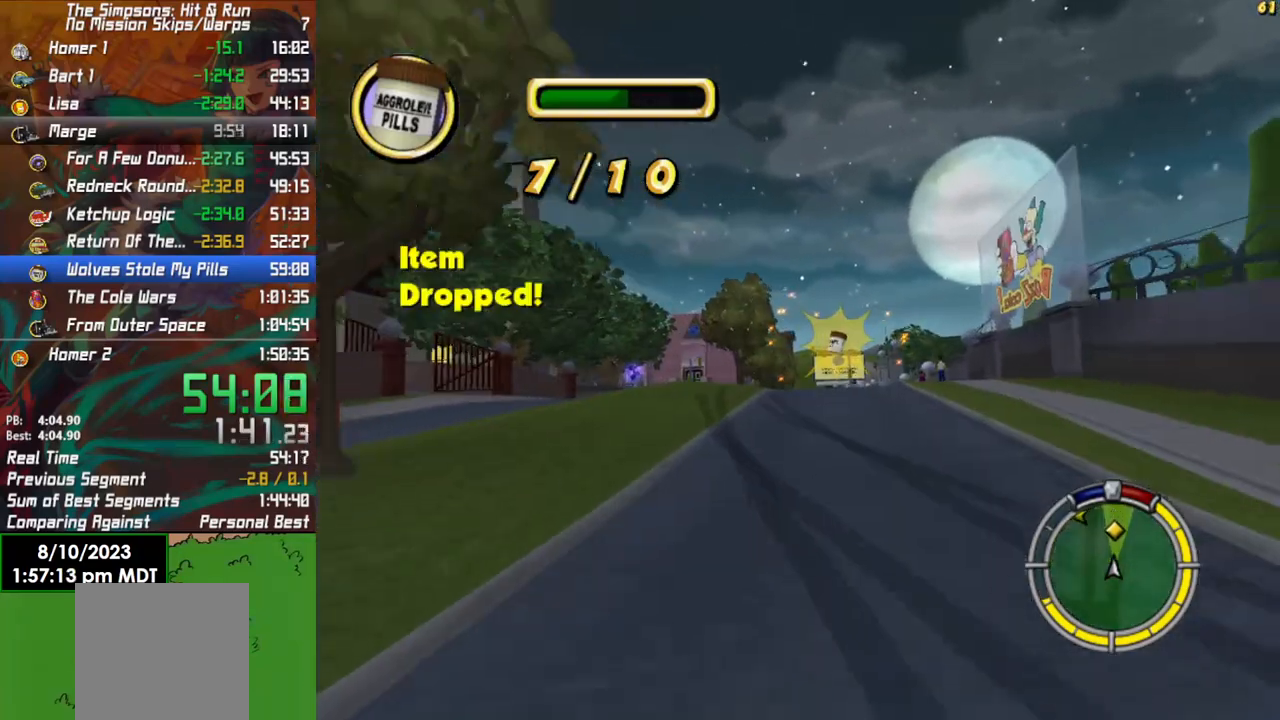
{"buttons": ["R2"], "left_stick": "center", "right_stick": "center", "events": [[250, "left_stick", "right"], [383, "left_stick", "center"]]}
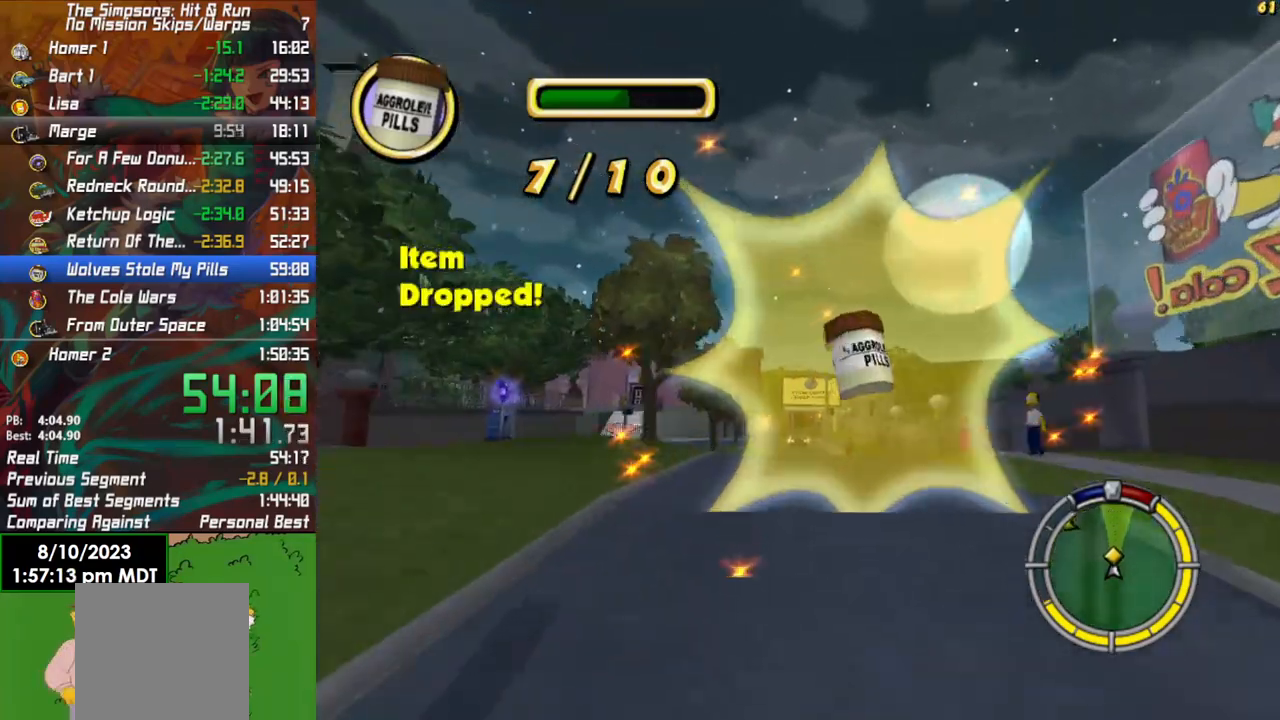
{"buttons": [], "left_stick": "center", "right_stick": "center", "events": [[450, "R2", "up"]]}
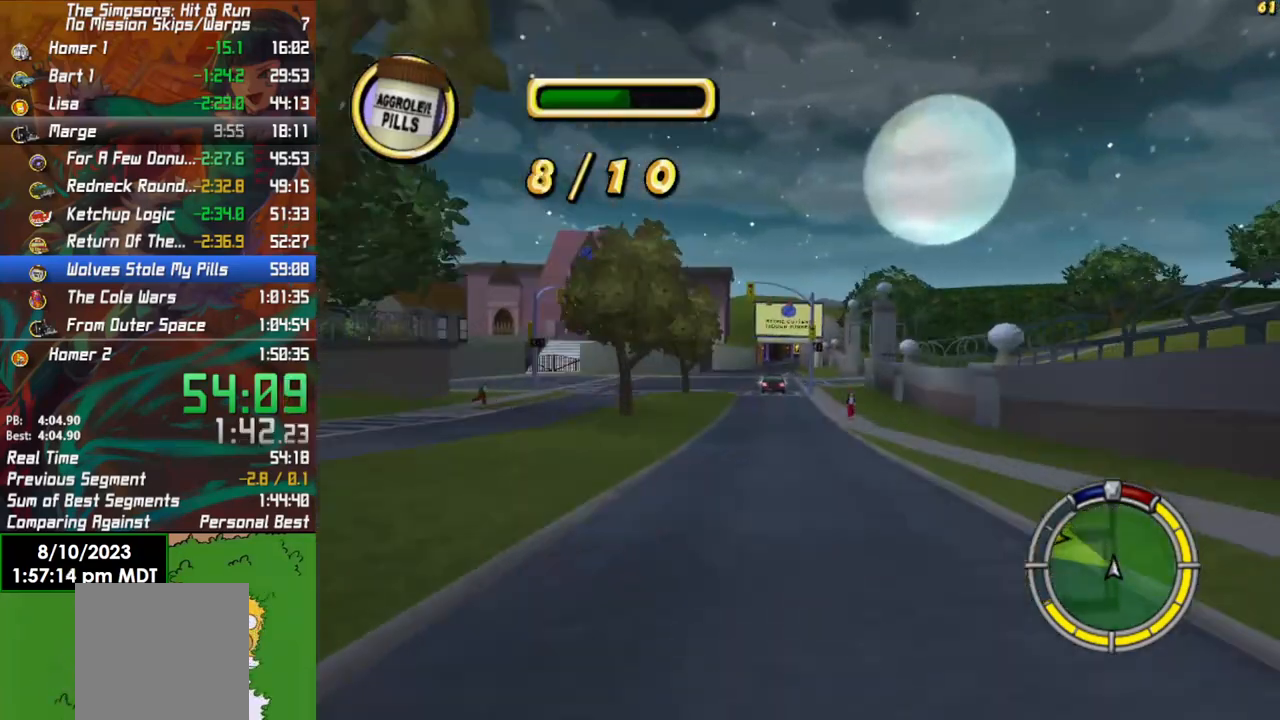
{"buttons": ["R2"], "left_stick": "center", "right_stick": "center", "events": [[33, "left_stick", "left"], [267, "left_stick", "center"], [283, "R2", "down"]]}
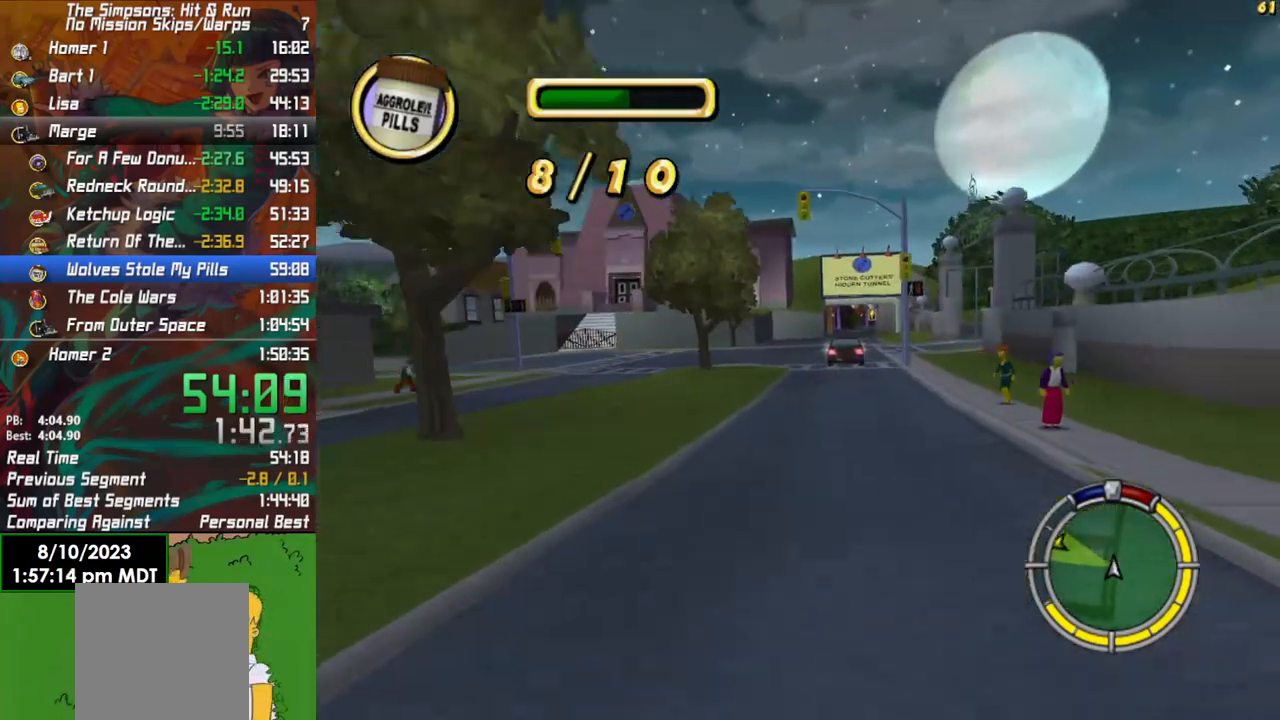
{"buttons": ["L2"], "left_stick": "center", "right_stick": "center", "events": [[217, "left_stick", "left"], [350, "left_stick", "center"], [383, "R2", "up"], [467, "L2", "down"]]}
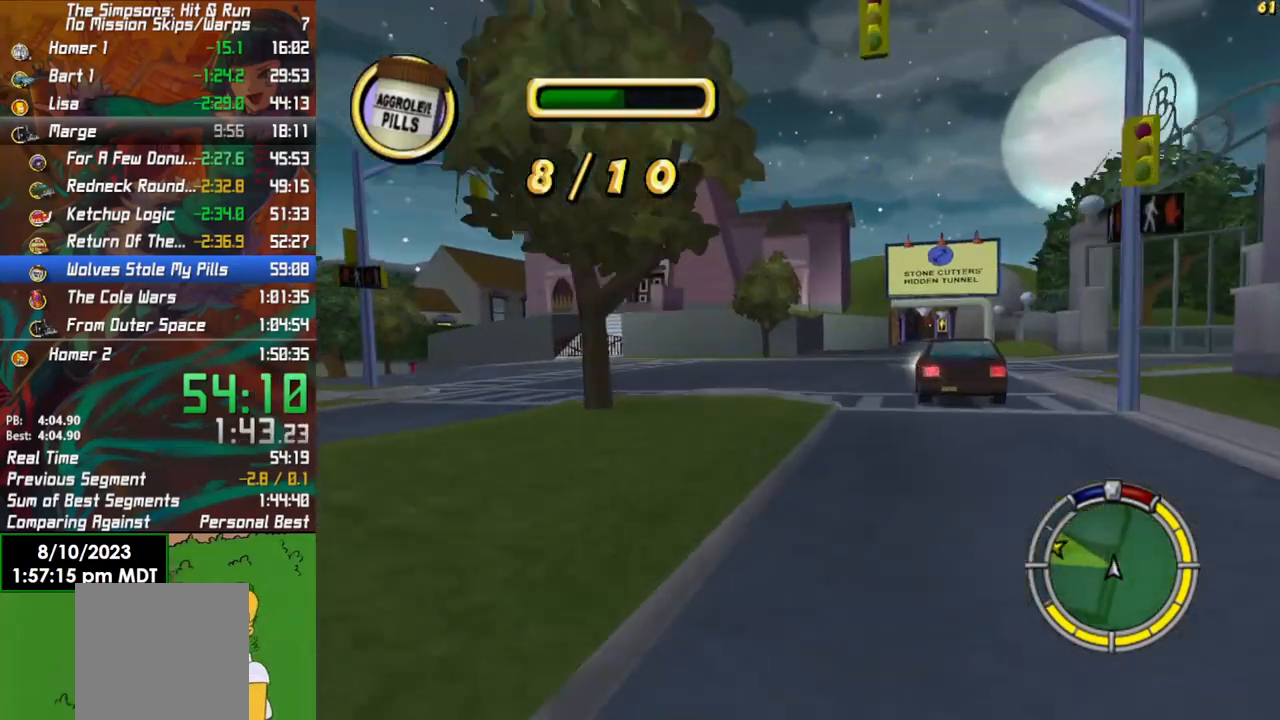
{"buttons": [], "left_stick": "left", "right_stick": "center", "events": [[183, "L2", "up"], [183, "left_stick", "left"]]}